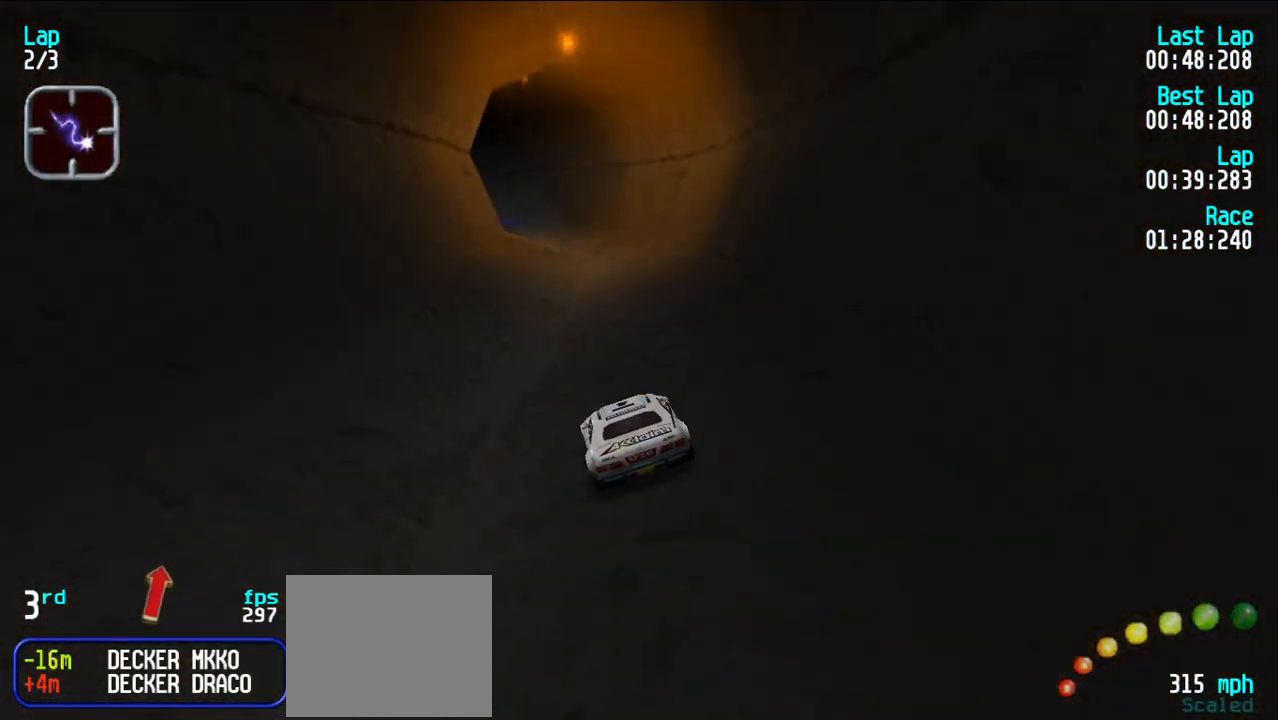
Gameplay with keyboard; each line is a JSON object with the keys held at the frame after it. "events" lists presses ("down") and releases ("up") of "d", "e", "u" and "y" between this image and that frame as [ms after this image, input, new state], when the widget could be followed in between. No other keys are recorded. Mouse input is not recorded.
{"keys": ["e"], "events": [[183, "u", "down"], [233, "u", "up"]]}
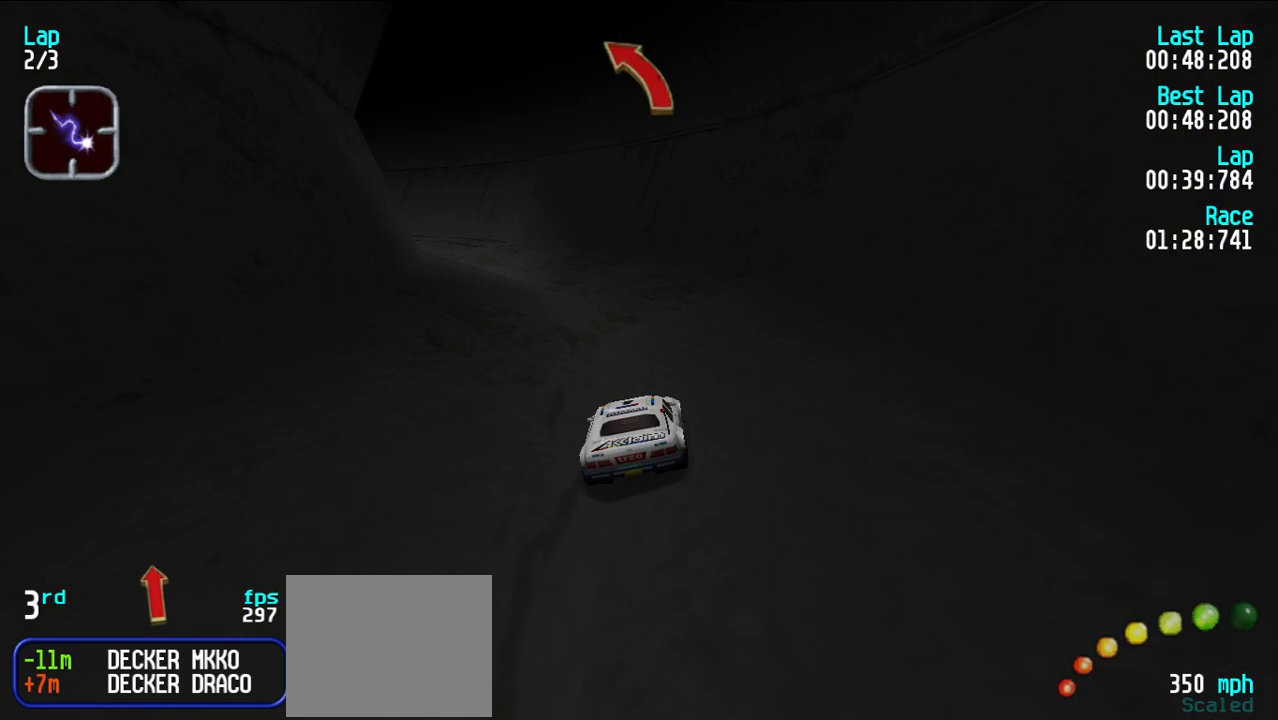
{"keys": ["e"], "events": [[67, "y", "down"], [167, "y", "up"], [267, "y", "down"], [300, "y", "up"], [433, "y", "down"], [483, "y", "up"]]}
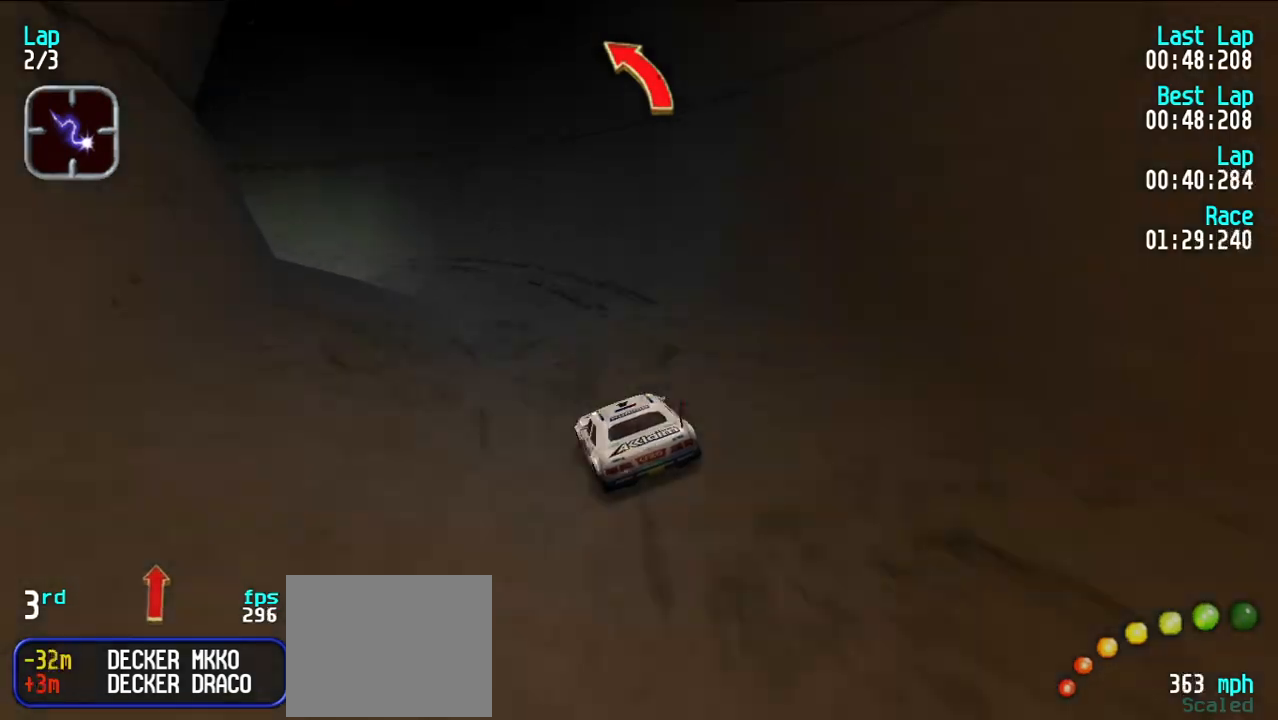
{"keys": ["e", "y"], "events": [[133, "y", "down"], [167, "y", "up"], [267, "y", "down"], [367, "y", "up"], [450, "y", "down"]]}
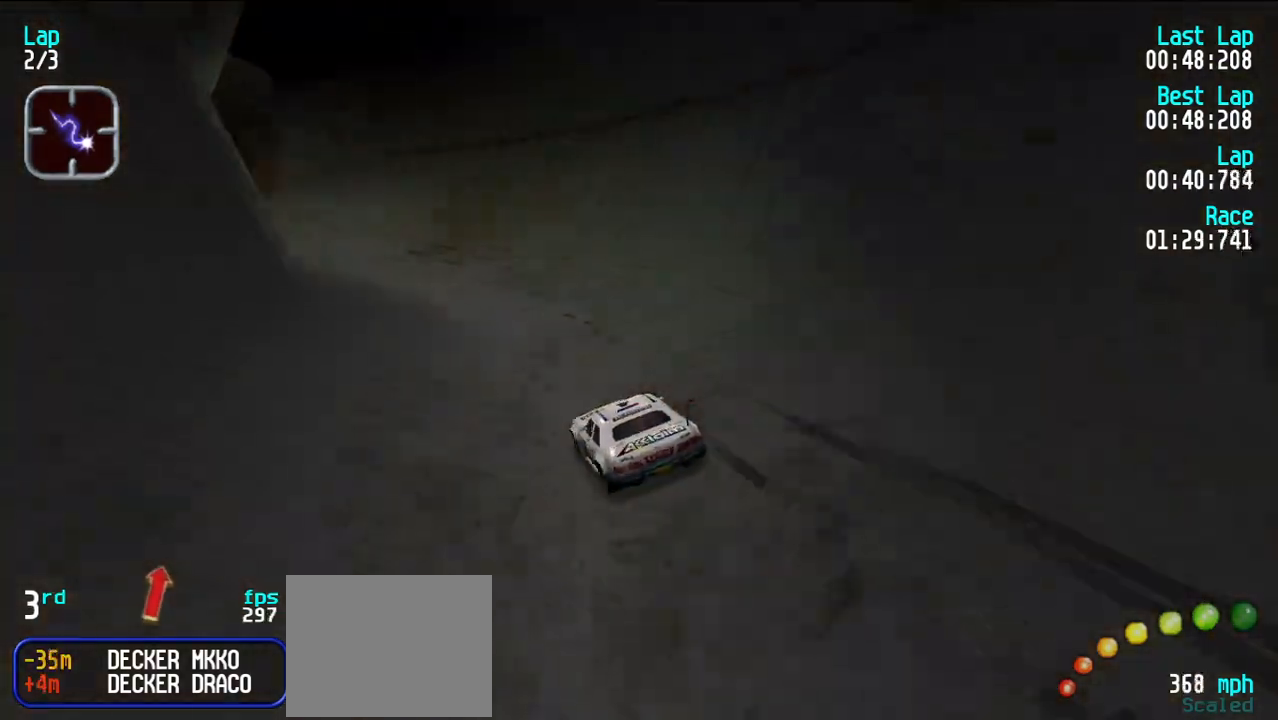
{"keys": ["y"], "events": [[50, "y", "up"], [150, "y", "down"], [183, "y", "up"], [367, "d", "down"], [367, "e", "up"], [467, "d", "up"], [467, "y", "down"]]}
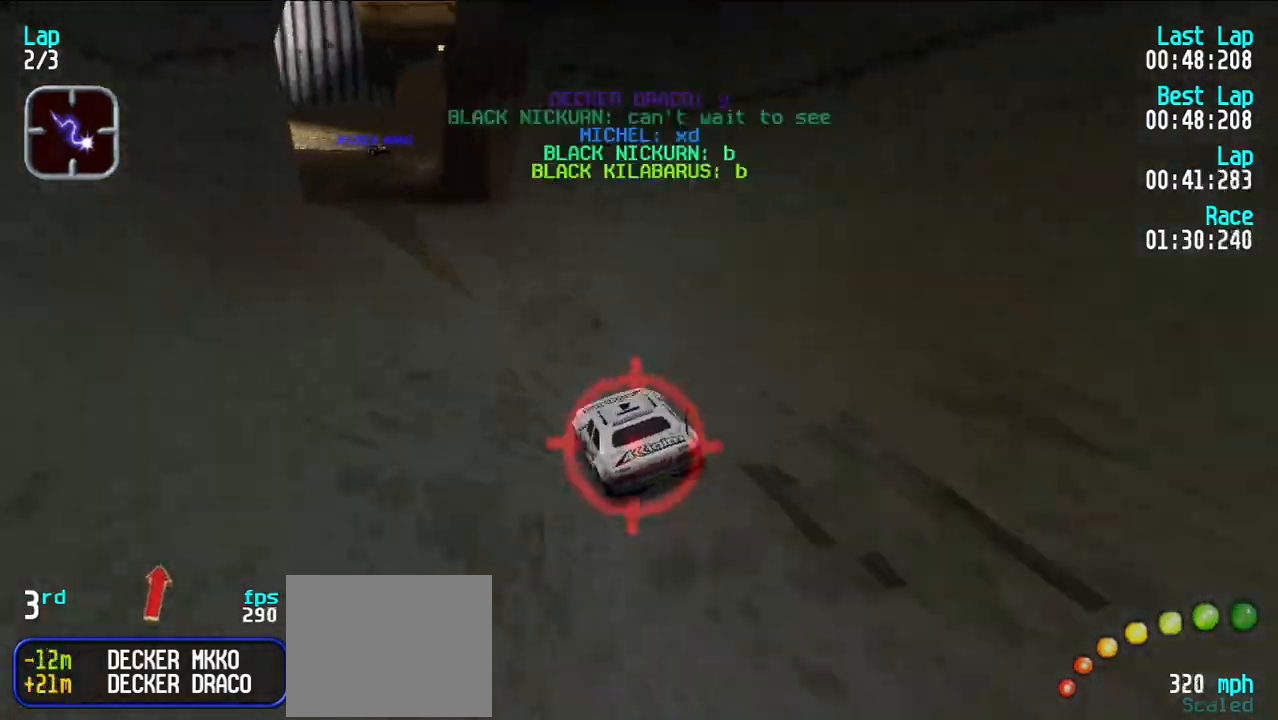
{"keys": [], "events": [[17, "e", "down"], [17, "y", "up"], [100, "e", "up"], [100, "y", "down"], [150, "y", "up"], [200, "e", "down"], [350, "e", "up"], [400, "d", "down"], [483, "d", "up"]]}
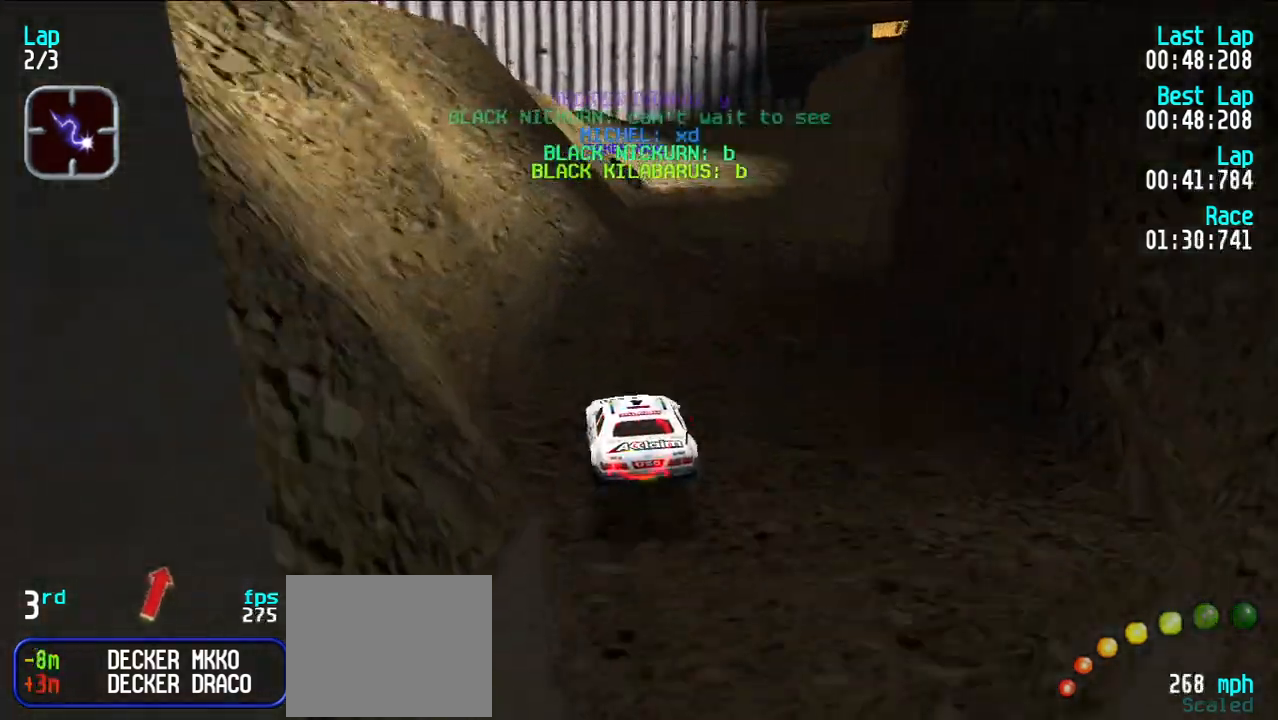
{"keys": ["e", "y"], "events": [[83, "y", "down"], [217, "e", "down"], [217, "y", "up"], [267, "y", "down"], [450, "y", "up"], [500, "y", "down"]]}
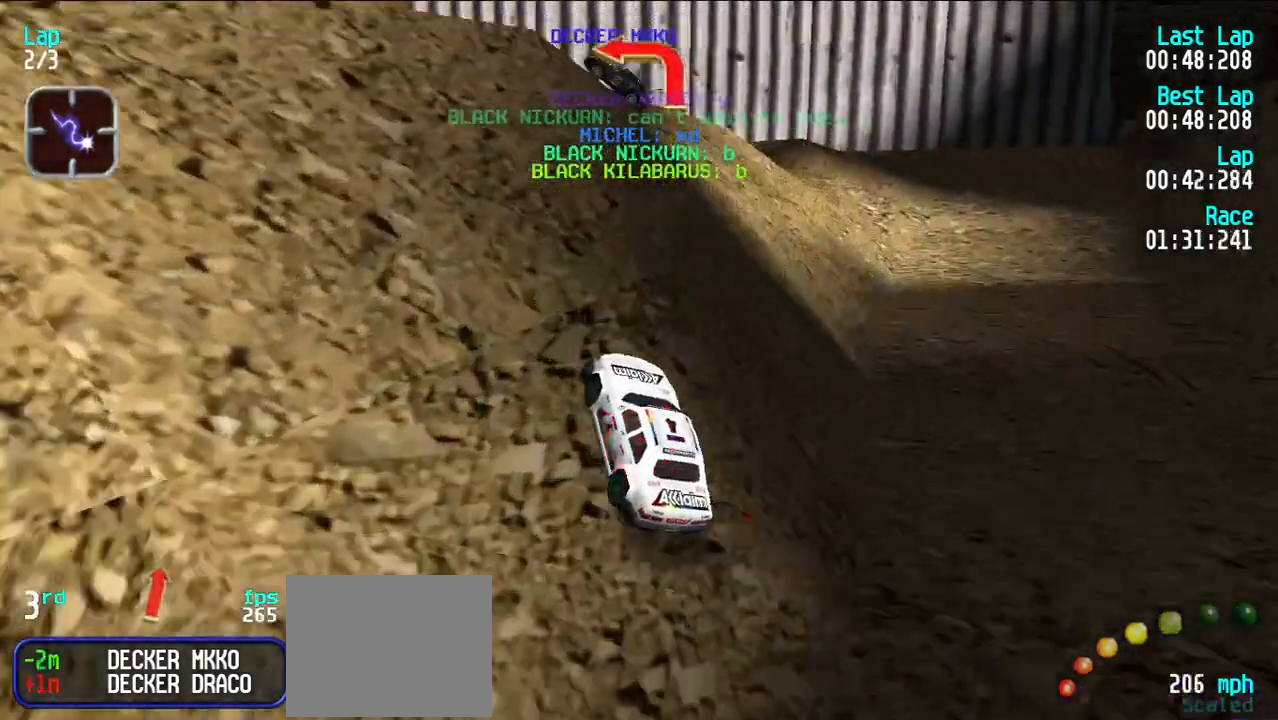
{"keys": ["e"], "events": [[100, "y", "up"], [150, "y", "down"], [250, "y", "up"]]}
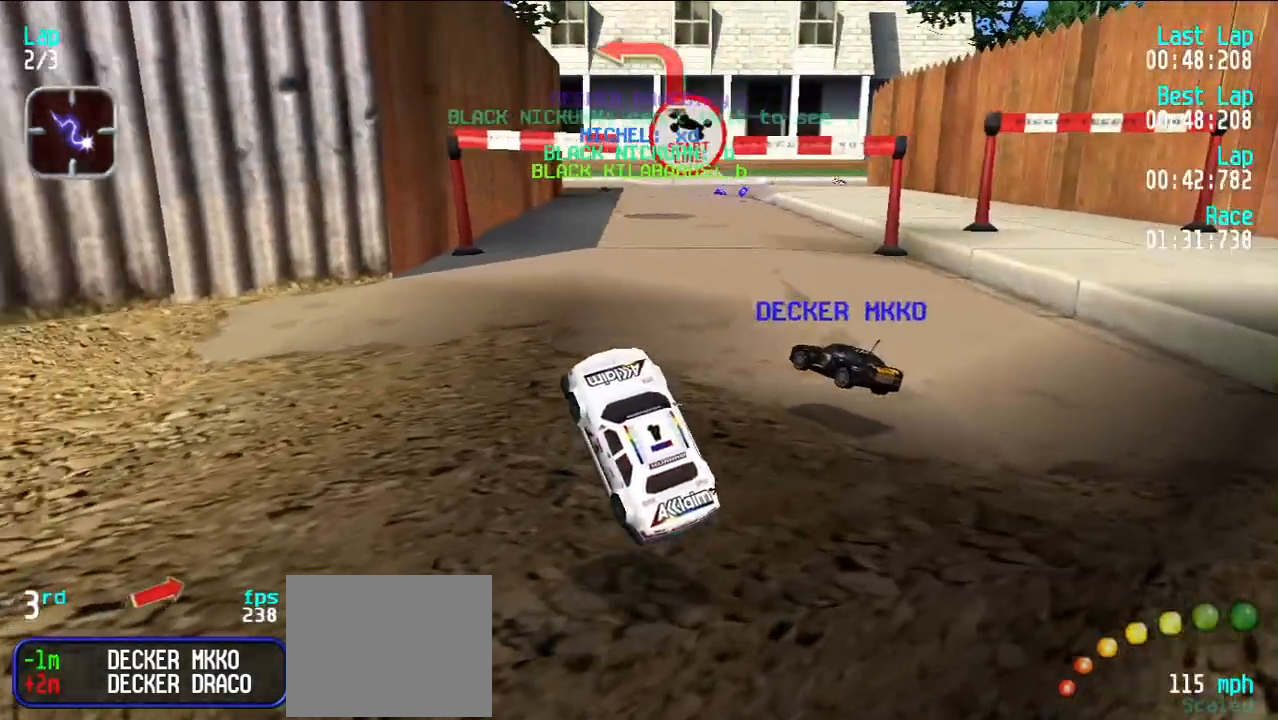
{"keys": ["e", "u"], "events": [[400, "u", "down"]]}
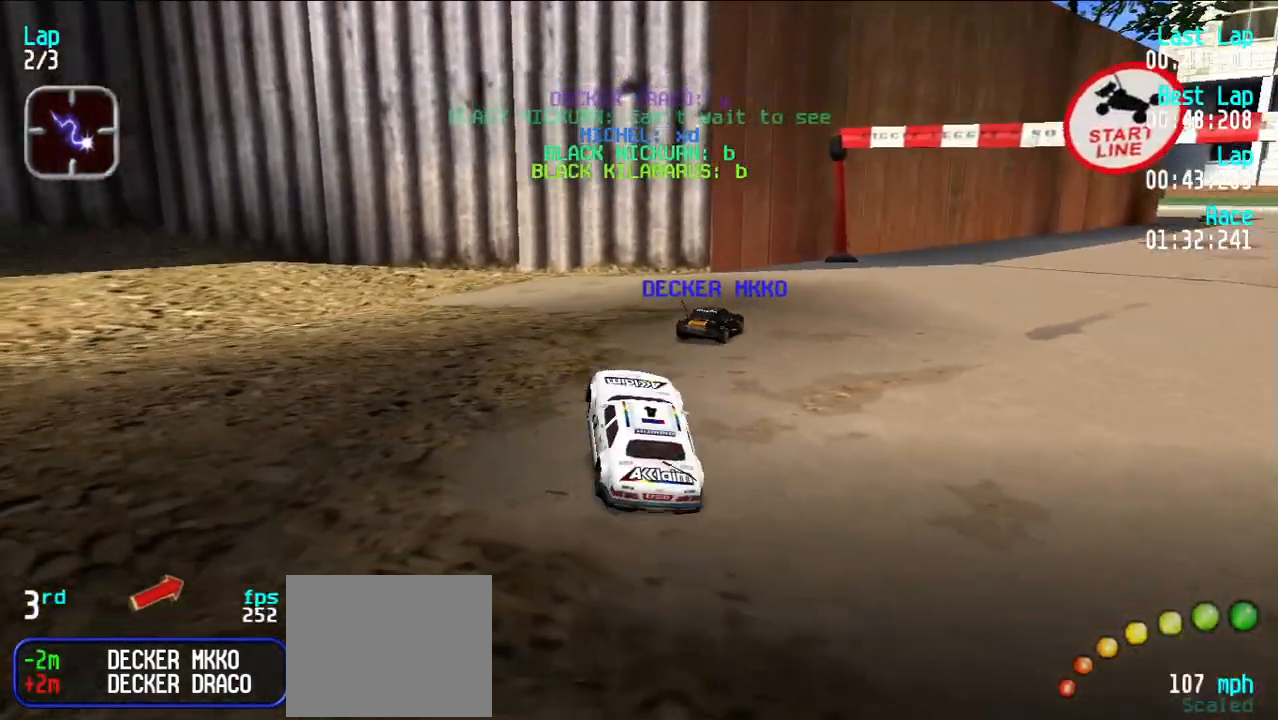
{"keys": ["e", "u"], "events": [[167, "u", "up"], [267, "u", "down"]]}
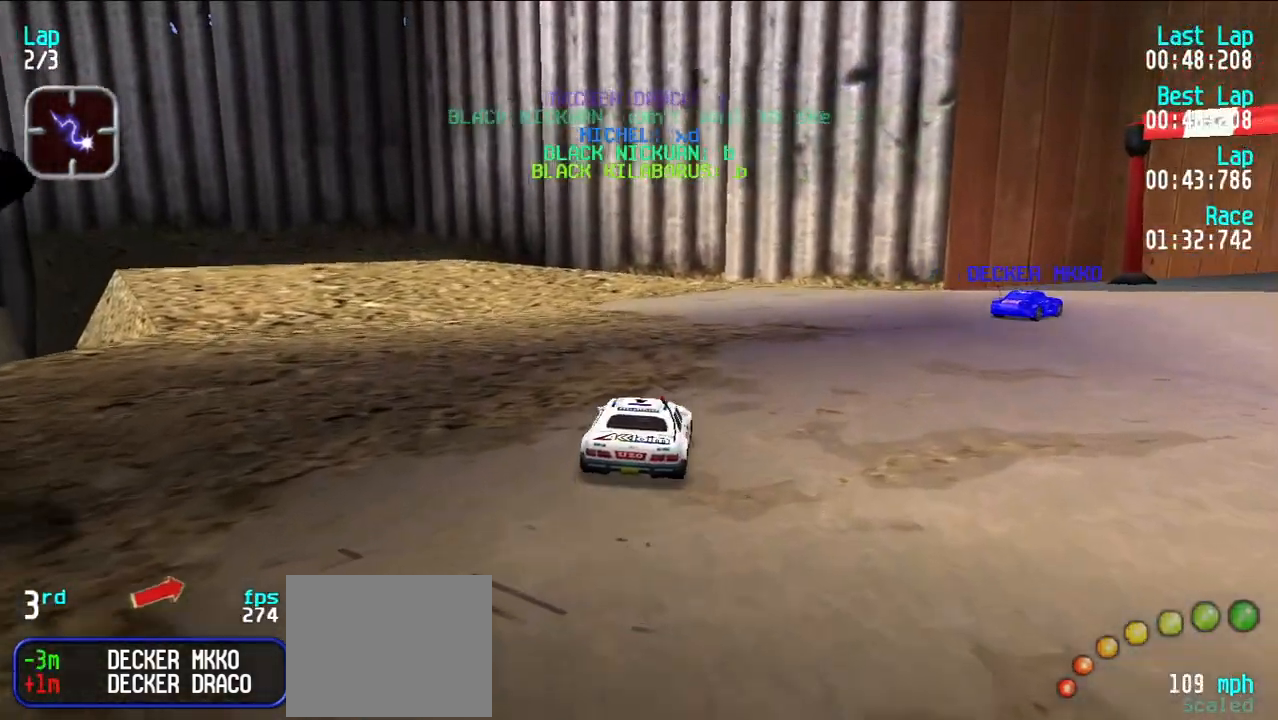
{"keys": ["e"], "events": [[100, "u", "up"], [133, "u", "down"], [467, "u", "up"]]}
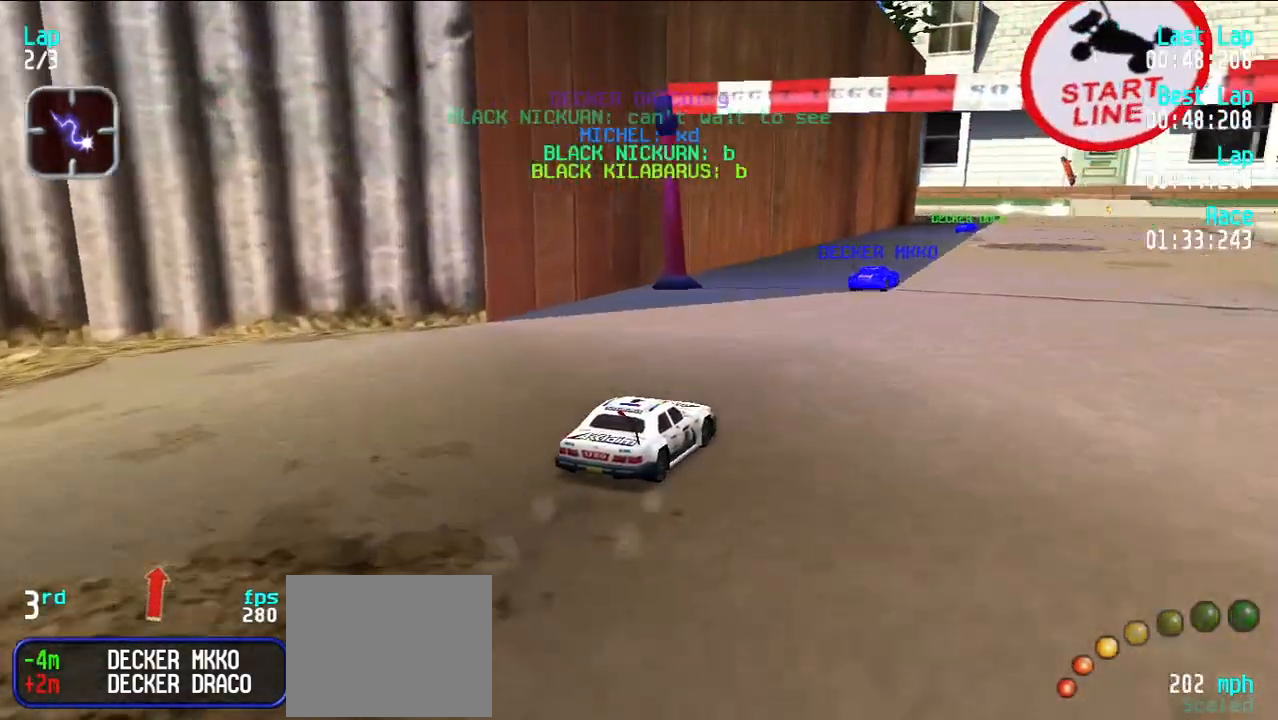
{"keys": ["e"], "events": [[17, "y", "down"], [167, "y", "up"], [217, "u", "down"], [300, "u", "up"]]}
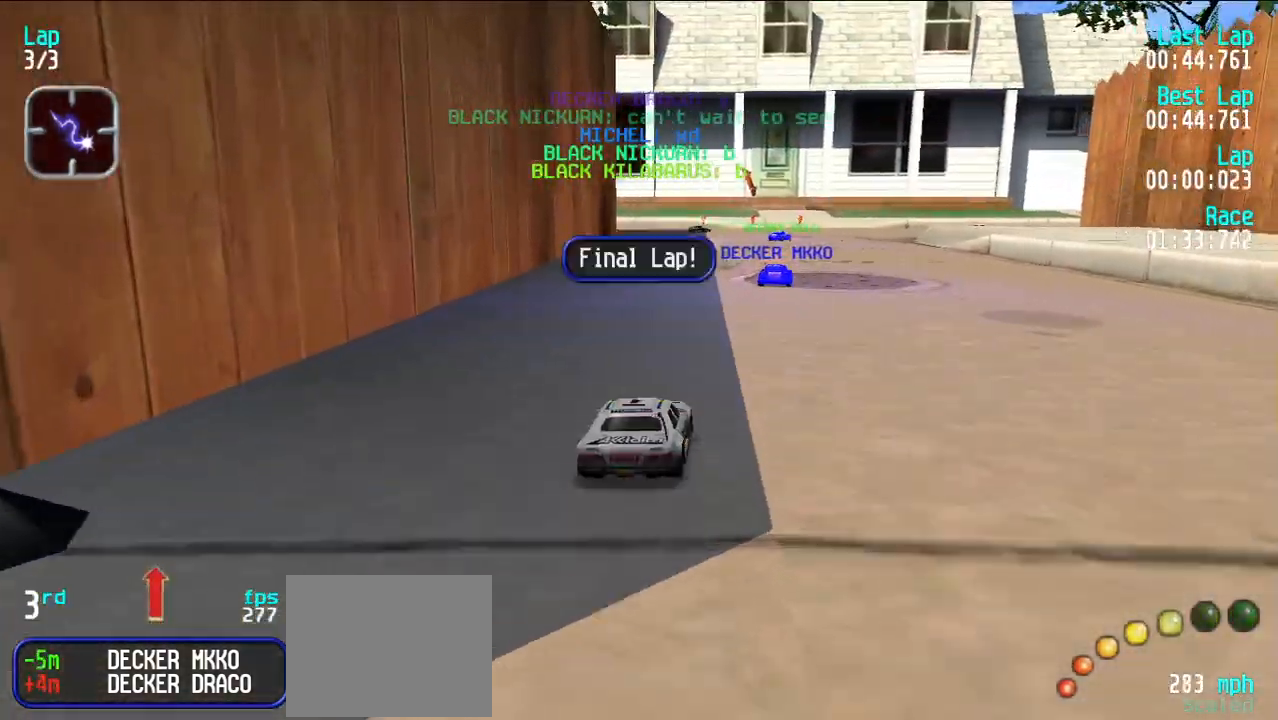
{"keys": ["e"], "events": [[133, "u", "down"], [183, "u", "up"]]}
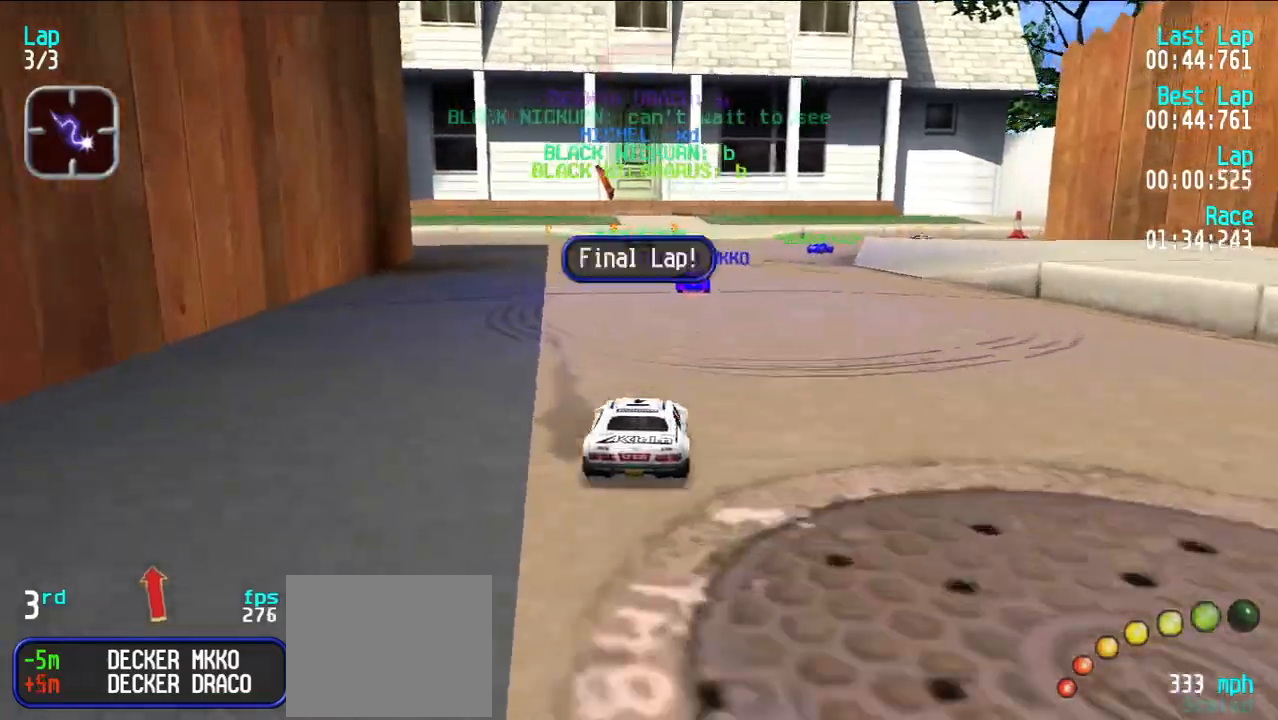
{"keys": ["e"], "events": [[183, "d", "down"], [183, "e", "up"], [233, "e", "down"], [233, "u", "down"], [283, "d", "up"], [333, "u", "up"], [383, "u", "down"], [433, "e", "up"], [433, "u", "up"], [483, "e", "down"]]}
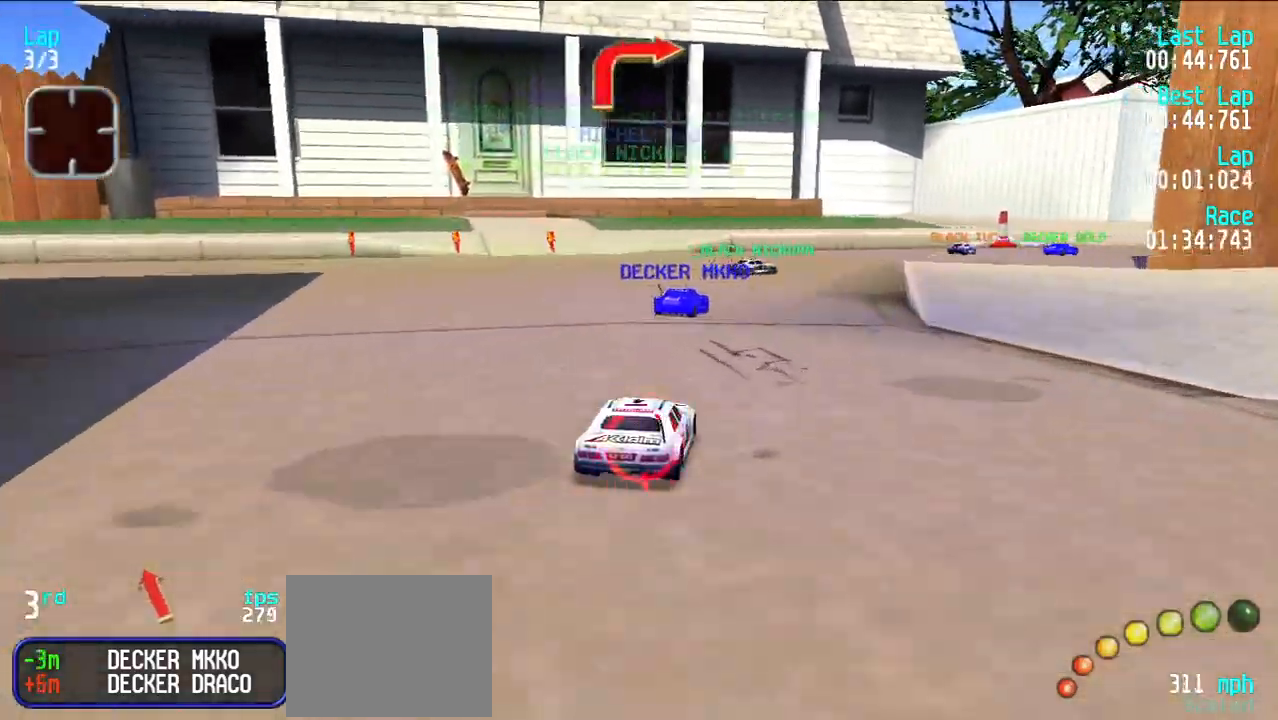
{"keys": ["e", "u"], "events": [[117, "d", "down"], [117, "e", "up"], [200, "u", "down"], [250, "d", "up"], [250, "e", "down"], [300, "u", "up"], [350, "u", "down"], [433, "u", "up"], [483, "u", "down"]]}
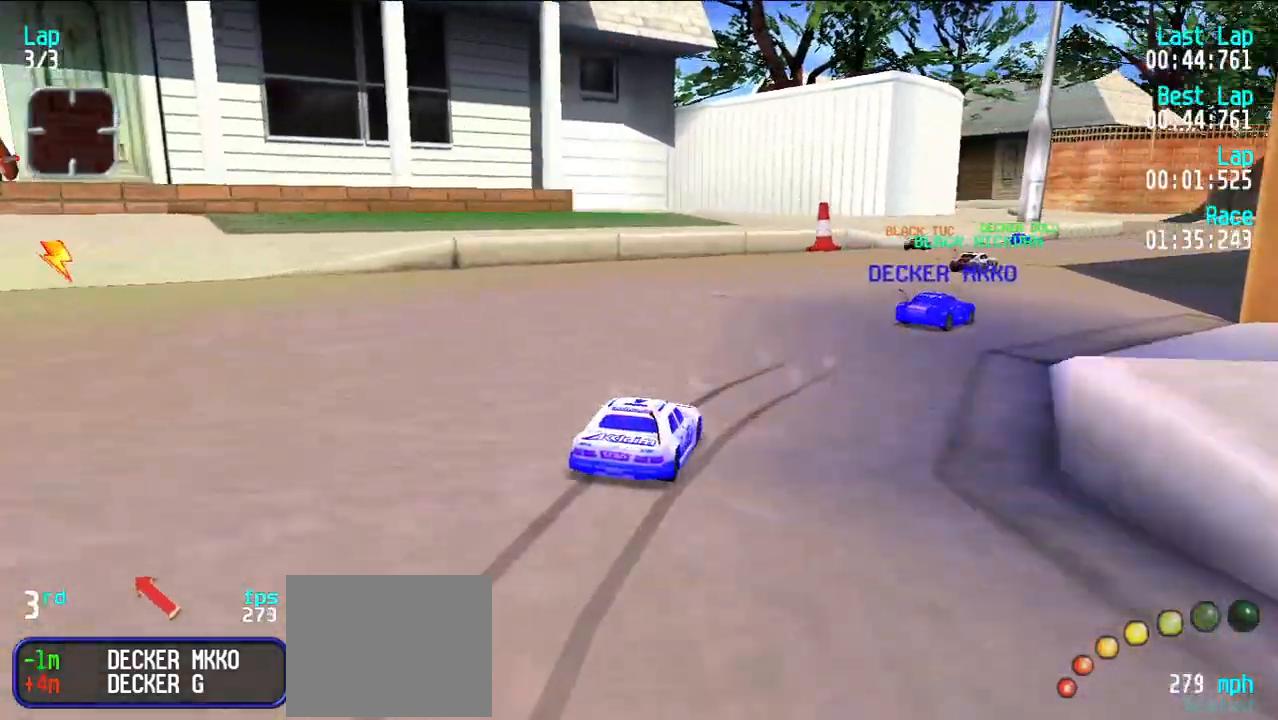
{"keys": ["e"], "events": [[33, "u", "up"], [450, "u", "down"], [500, "u", "up"]]}
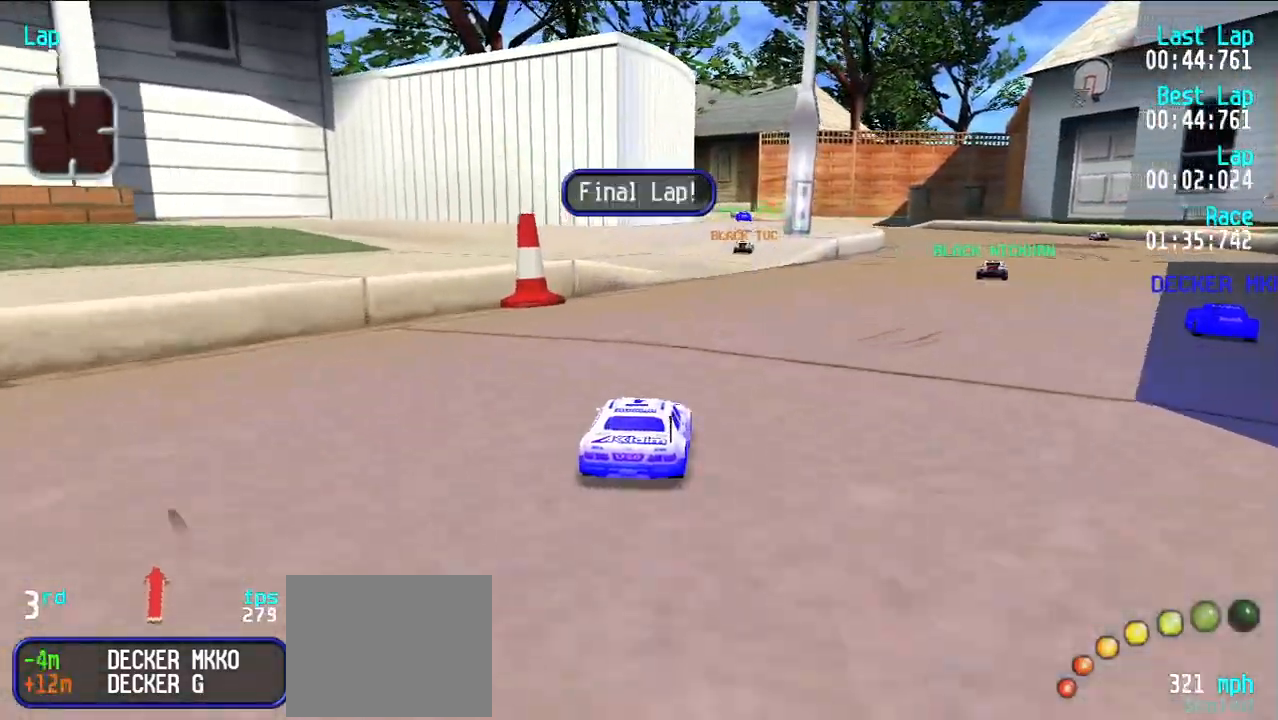
{"keys": ["e", "y"], "events": [[233, "u", "down"], [283, "u", "up"], [433, "y", "down"]]}
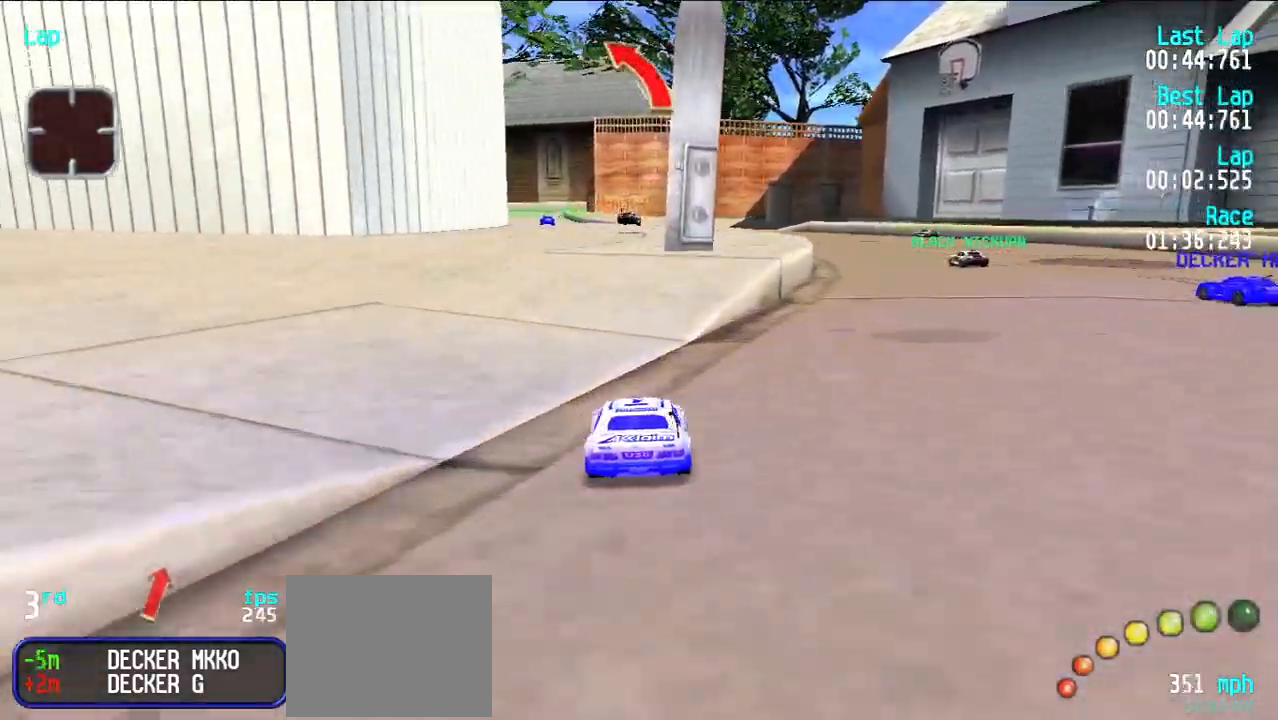
{"keys": ["e"], "events": [[33, "y", "up"]]}
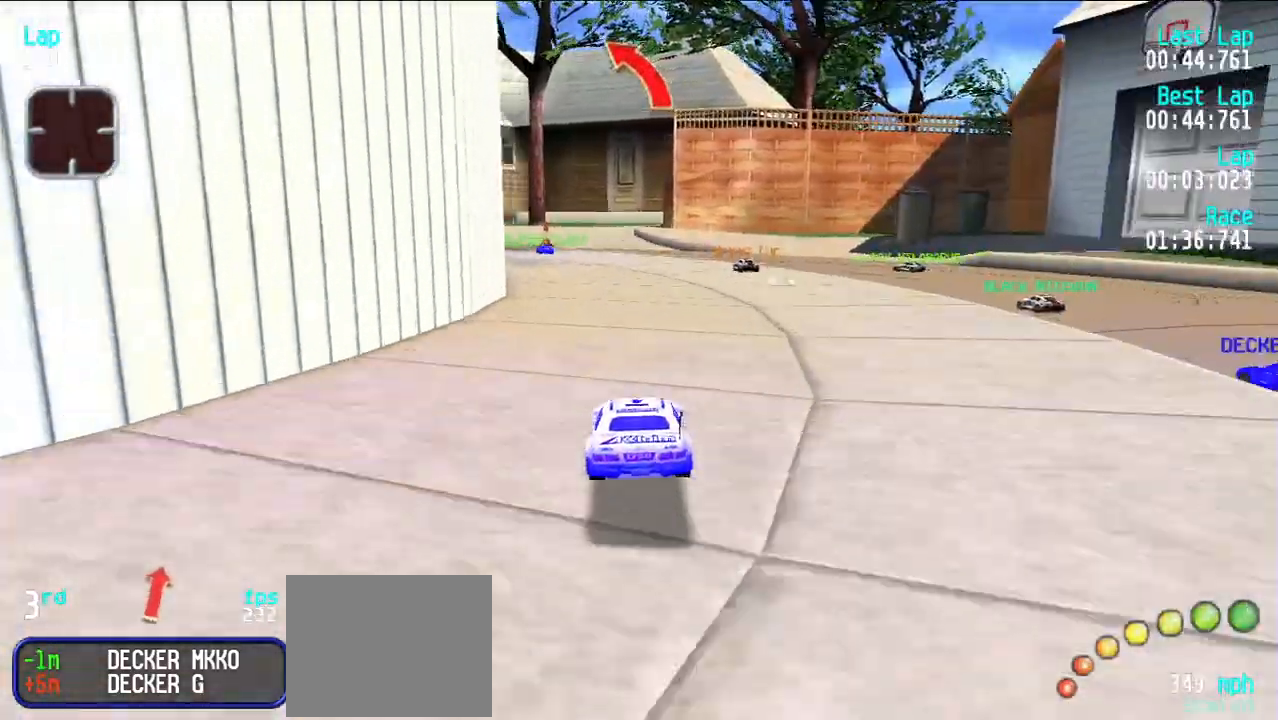
{"keys": ["e"], "events": [[400, "y", "down"], [450, "y", "up"]]}
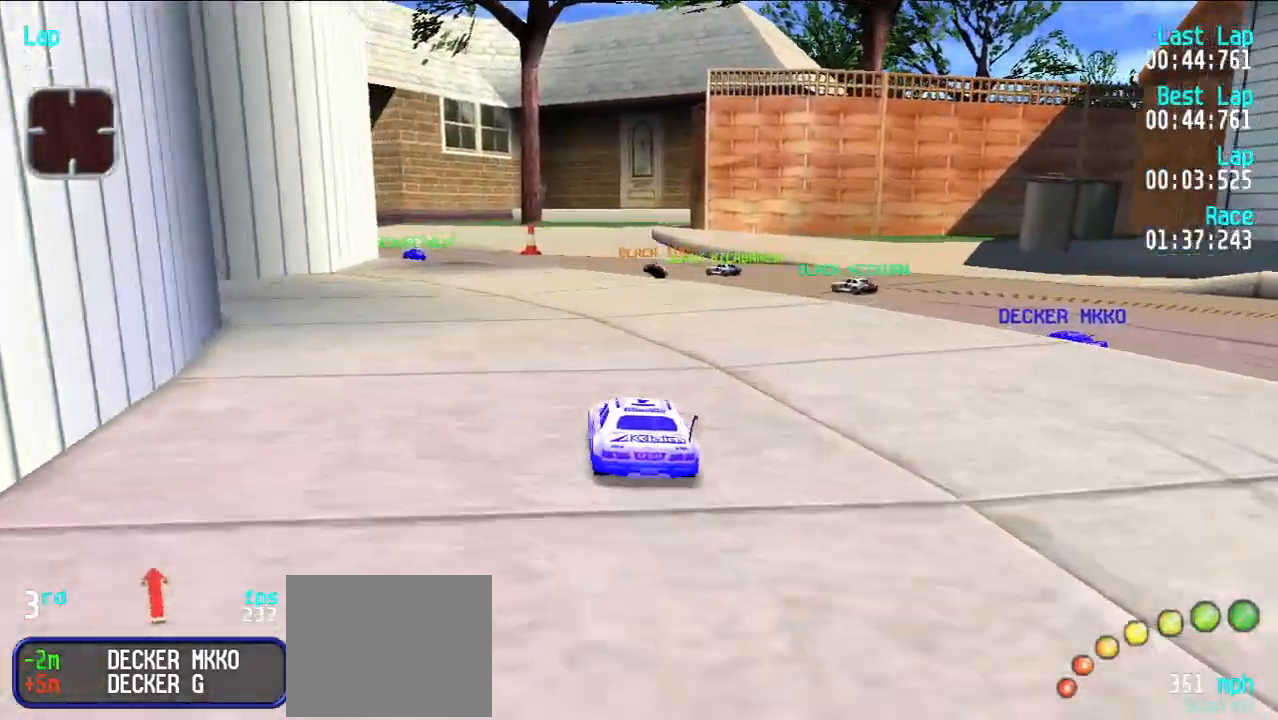
{"keys": ["e"], "events": [[100, "y", "down"], [150, "y", "up"], [333, "y", "down"], [417, "y", "up"]]}
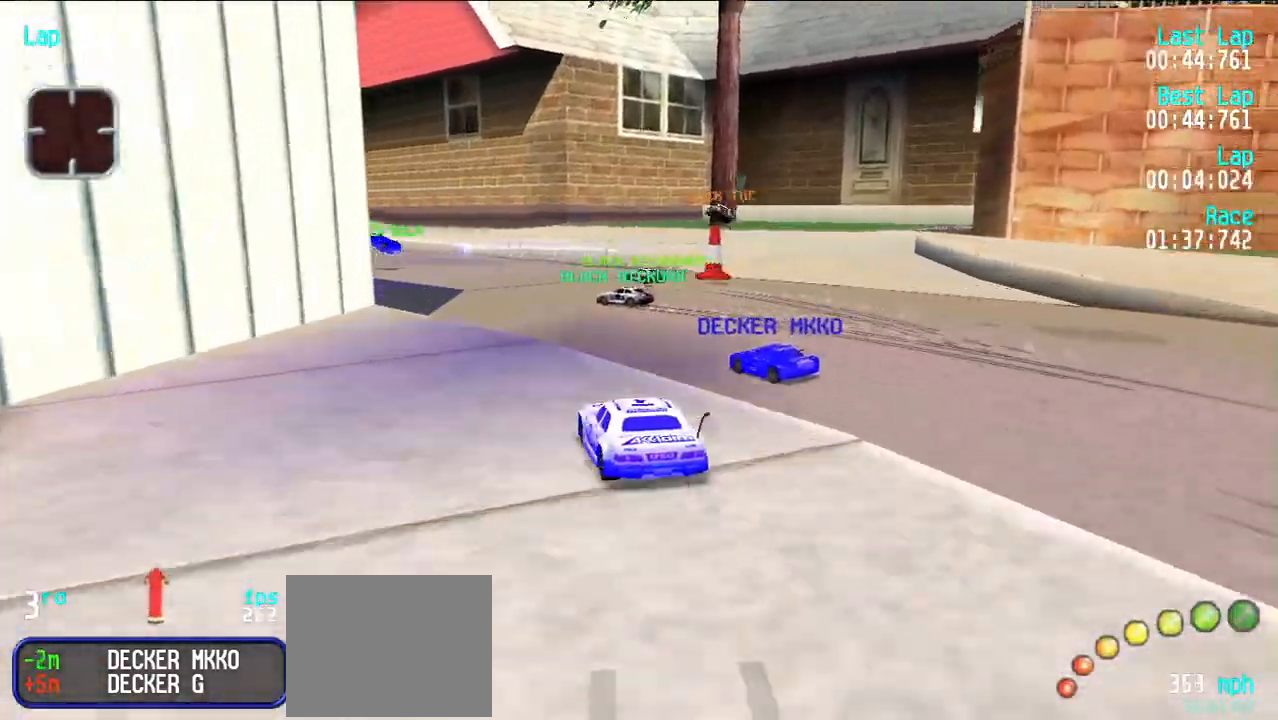
{"keys": ["e", "u"], "events": [[17, "y", "down"], [200, "y", "up"], [450, "u", "down"]]}
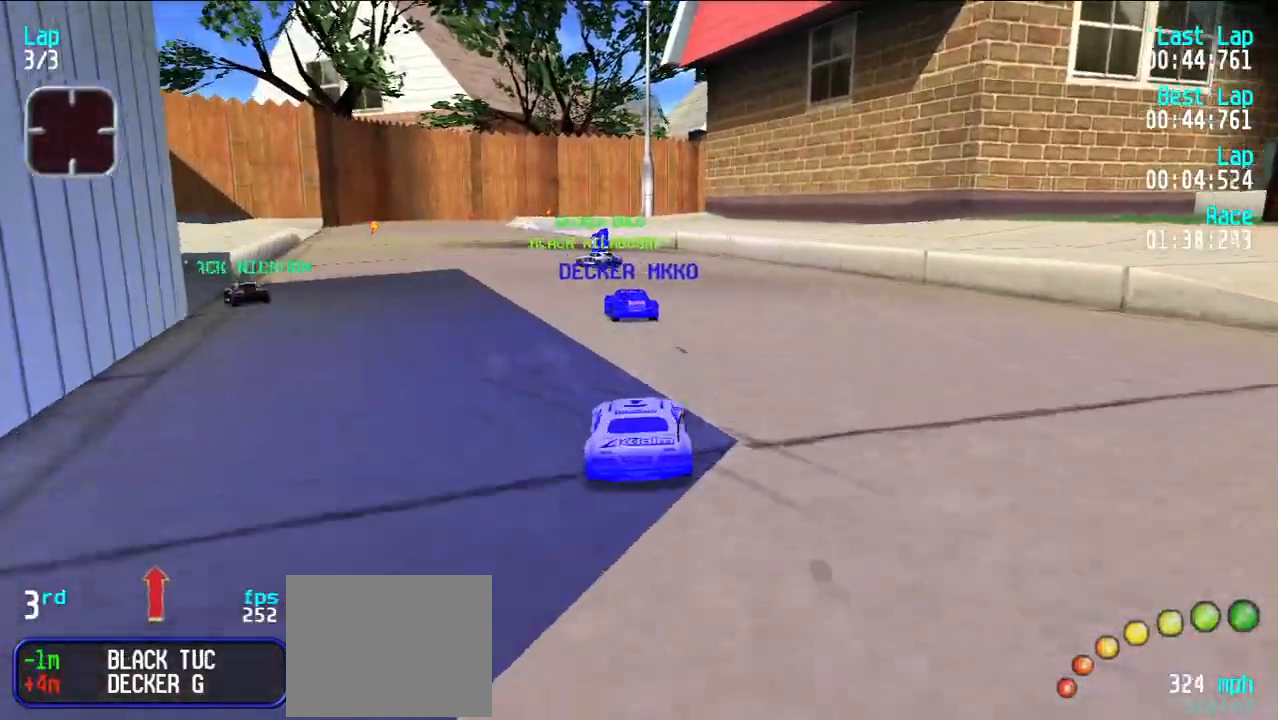
{"keys": ["e"], "events": [[50, "u", "up"], [267, "y", "down"], [317, "y", "up"], [417, "y", "down"], [500, "y", "up"]]}
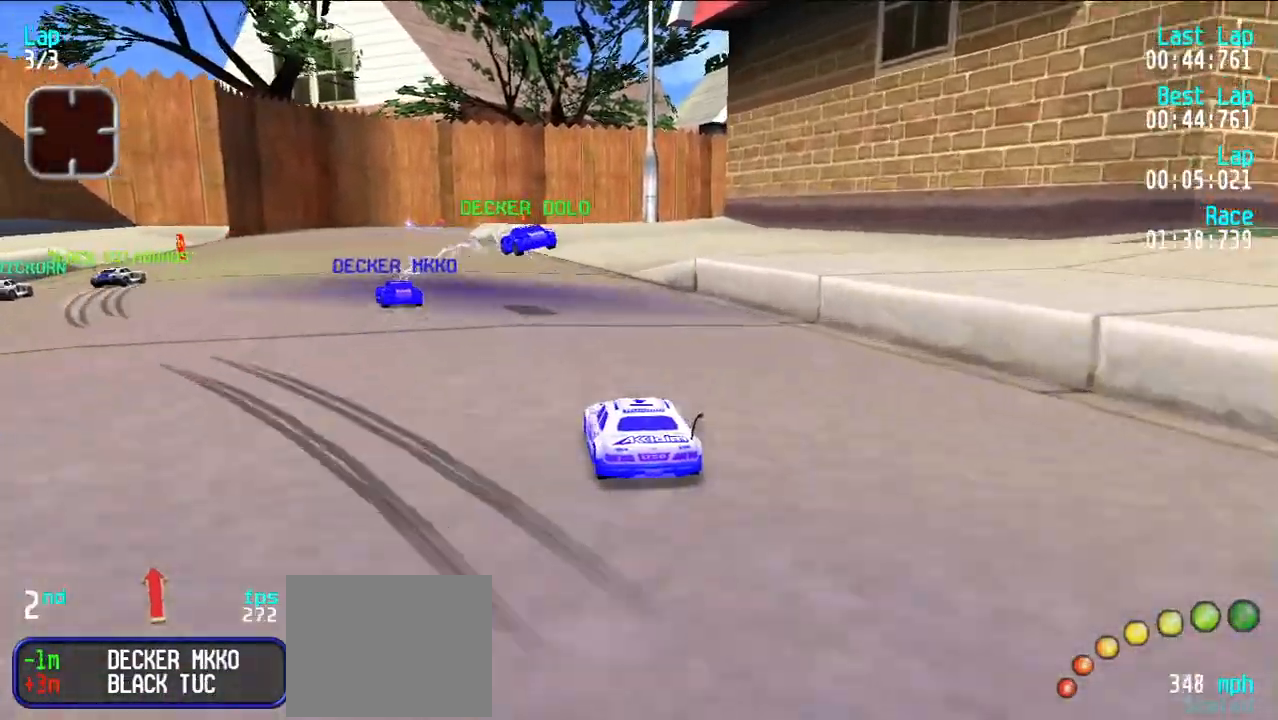
{"keys": ["e"], "events": [[50, "y", "down"], [150, "y", "up"], [200, "u", "down"], [283, "u", "up"]]}
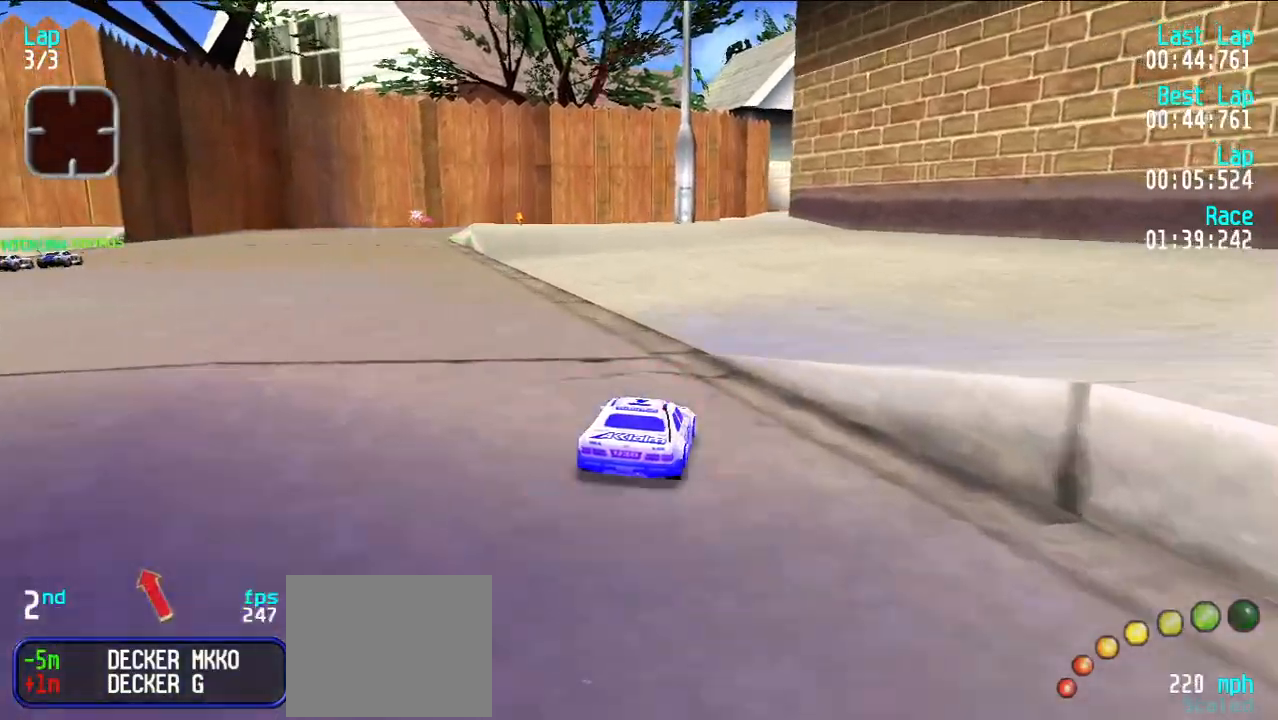
{"keys": ["e"], "events": [[67, "y", "down"], [167, "y", "up"]]}
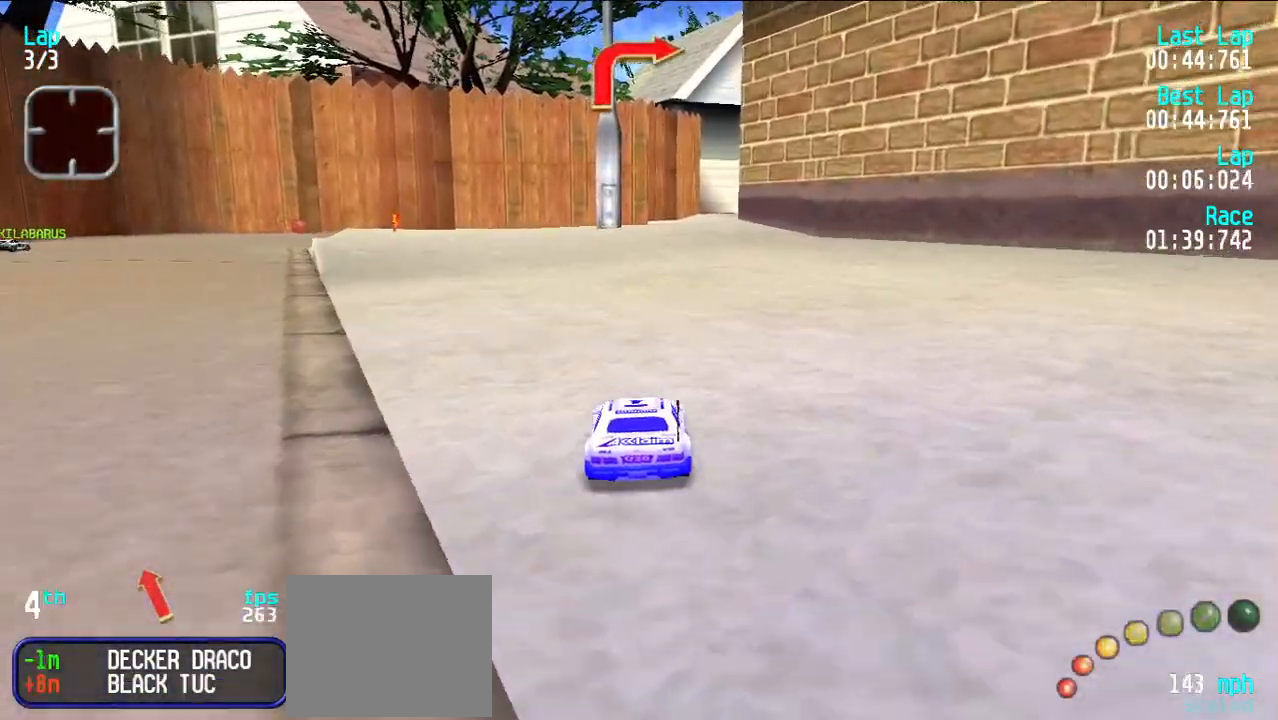
{"keys": ["e"], "events": []}
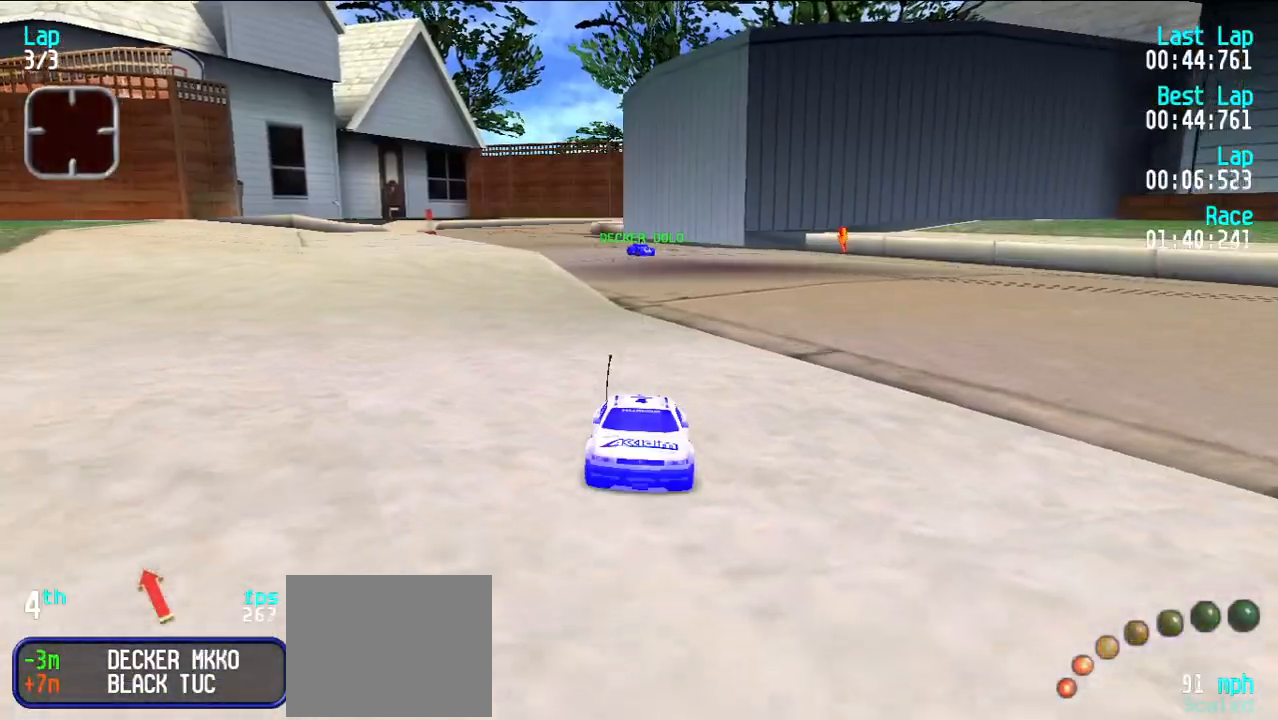
{"keys": ["e"], "events": []}
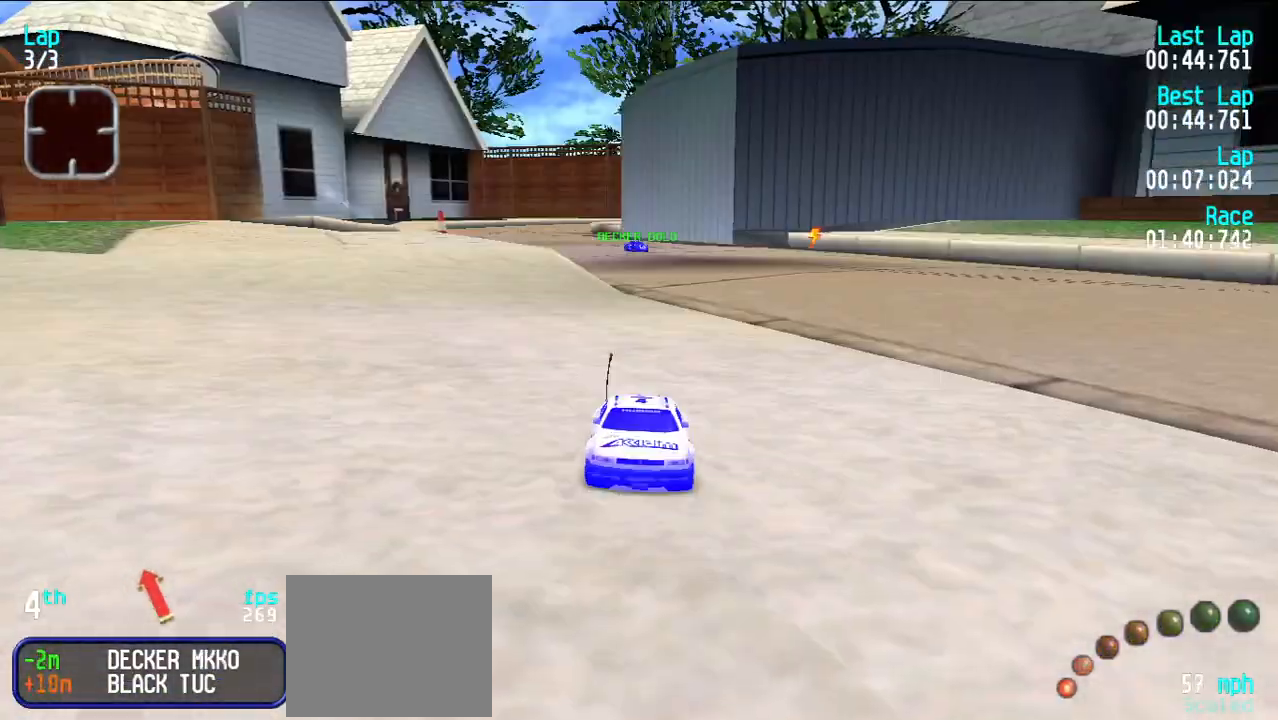
{"keys": ["e"], "events": []}
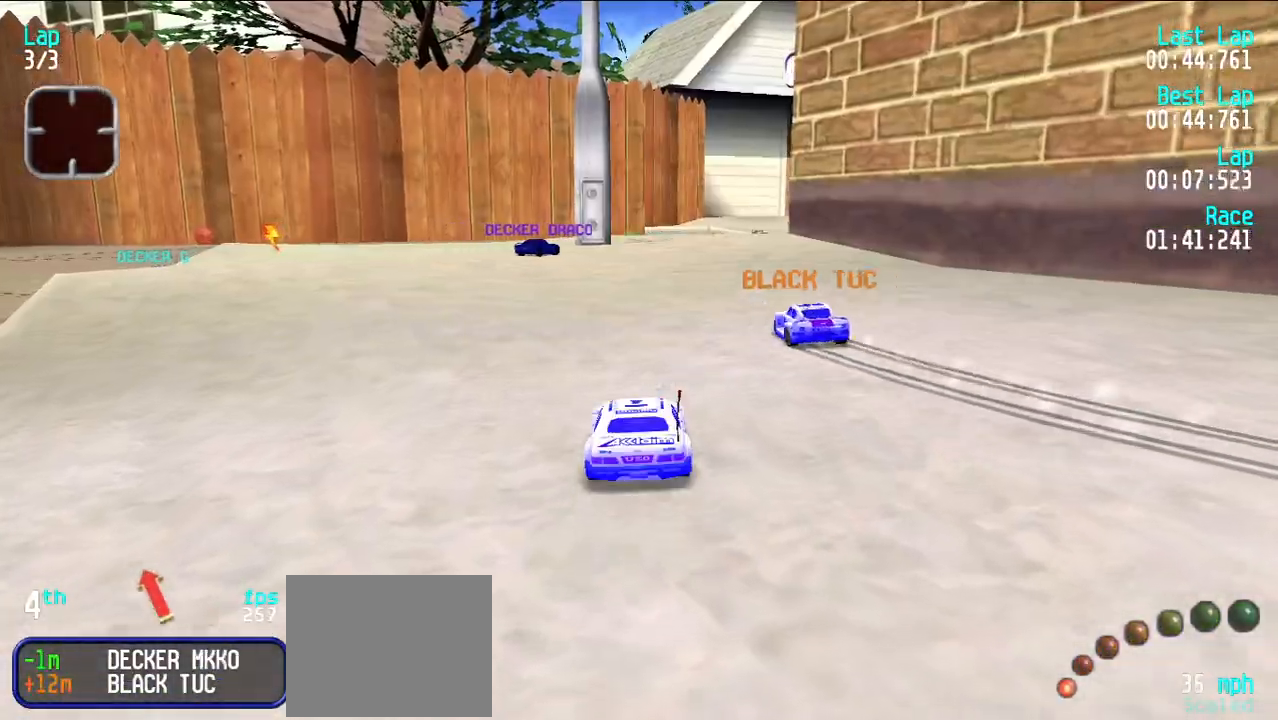
{"keys": ["e"], "events": [[367, "u", "down"], [450, "u", "up"]]}
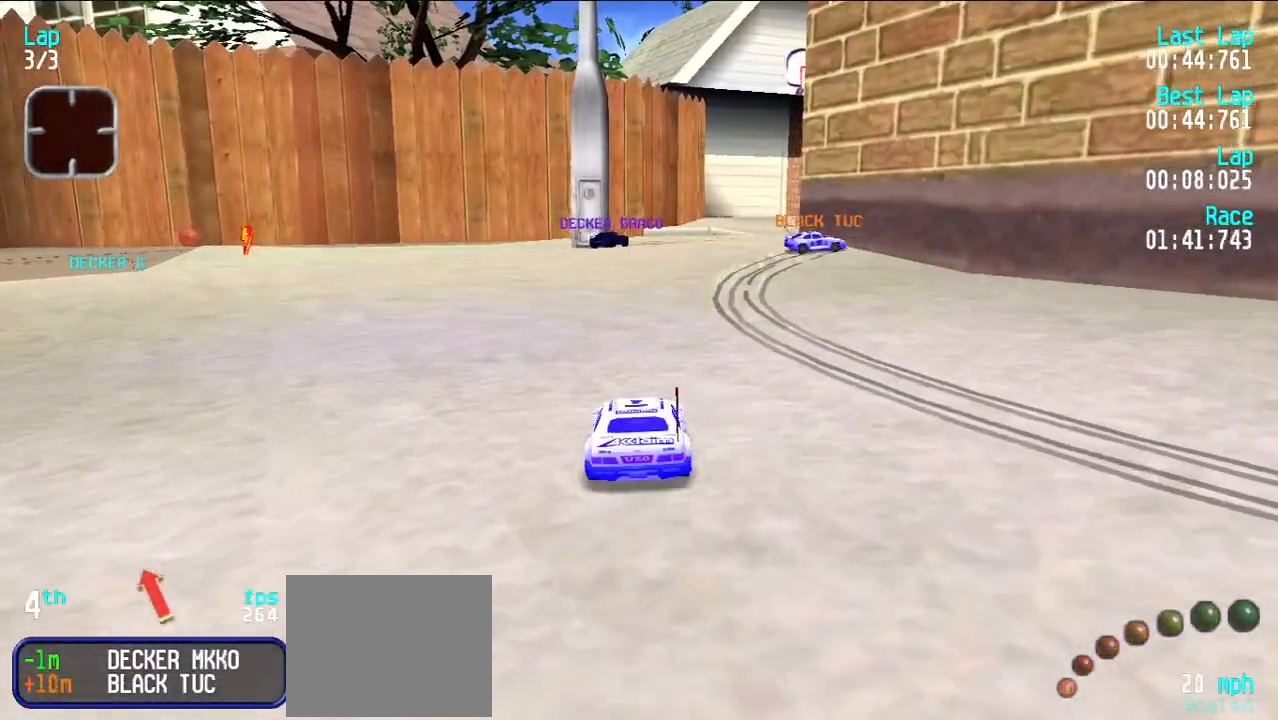
{"keys": ["e"], "events": [[333, "y", "down"], [433, "y", "up"]]}
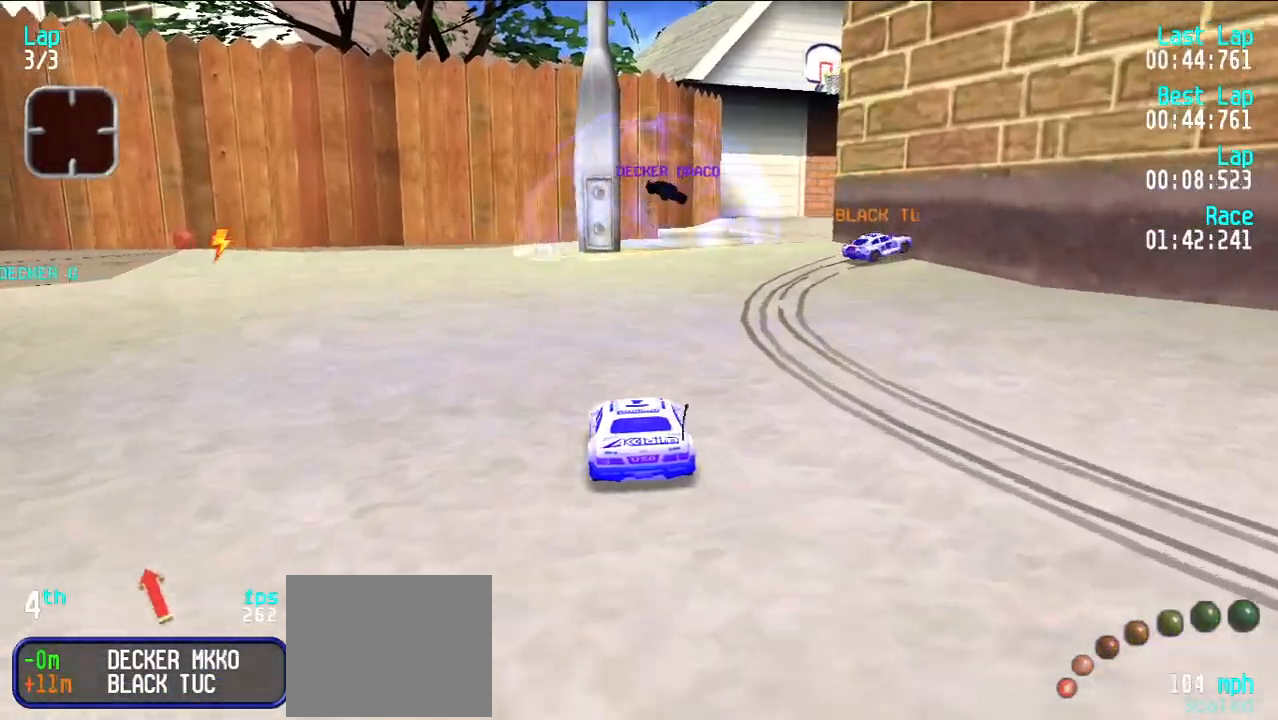
{"keys": ["e", "u"], "events": [[100, "u", "down"], [200, "u", "up"], [300, "u", "down"], [383, "u", "up"], [483, "u", "down"]]}